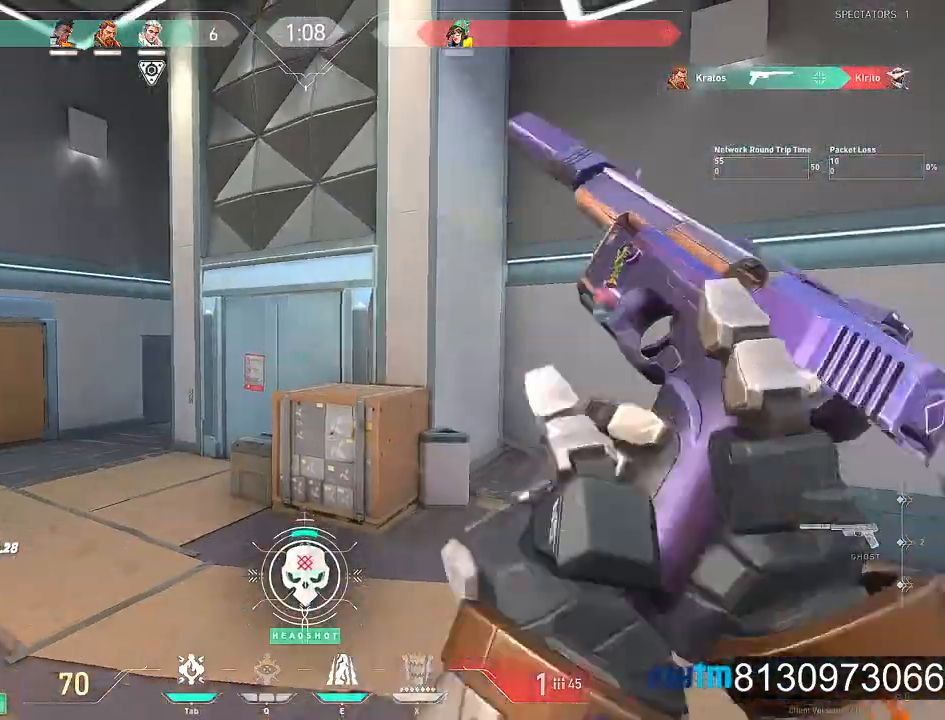
Gameplay with keyboard and mouse; each line is a JSON object with the keys and mouse buttons held at the frame after it. "events" lists presses ("down") and releases ("up") of "1", "2", "3", "4", "5", "a", "alt", "c", "caps_lock", "ctrl", "d", "e", "f", "g", "q", "r", "s", "shift", "space", "t", "tab", "v", "w", "x", "z", "mouse_left", "mouse_wheel" and "mouse_right" between this image and that frame as [ms after this image, input, new state], when the widget could be followed in between. "mouse_left", "mouse_wheel", "mouse_right" = the "left", "wheel", "right" buttons of the "mouse" list. No other keys are recorded. "wheel" means that the mouse wheel is clicked or scrolled. "mouse_move" is the direction in which the mouse moves at that frame (one of eight, or "still"), when it could be read.
{"keys": ["d", "s"], "mouse": [], "mouse_move": "right", "events": [[250, "d", "down"]]}
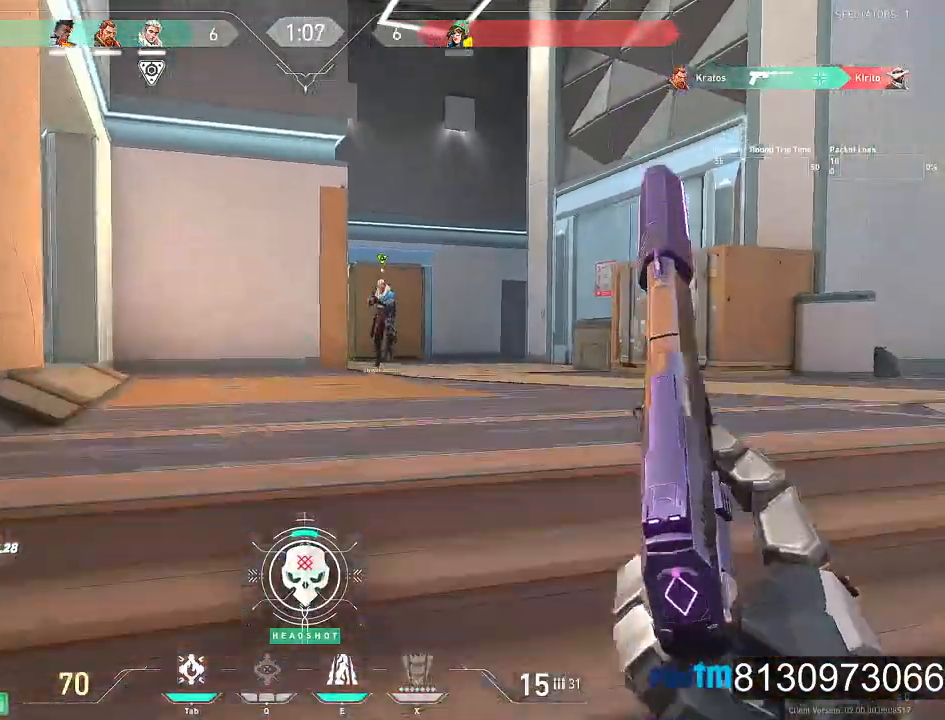
{"keys": ["d"], "mouse": [], "mouse_move": "still", "events": [[84, "s", "up"]]}
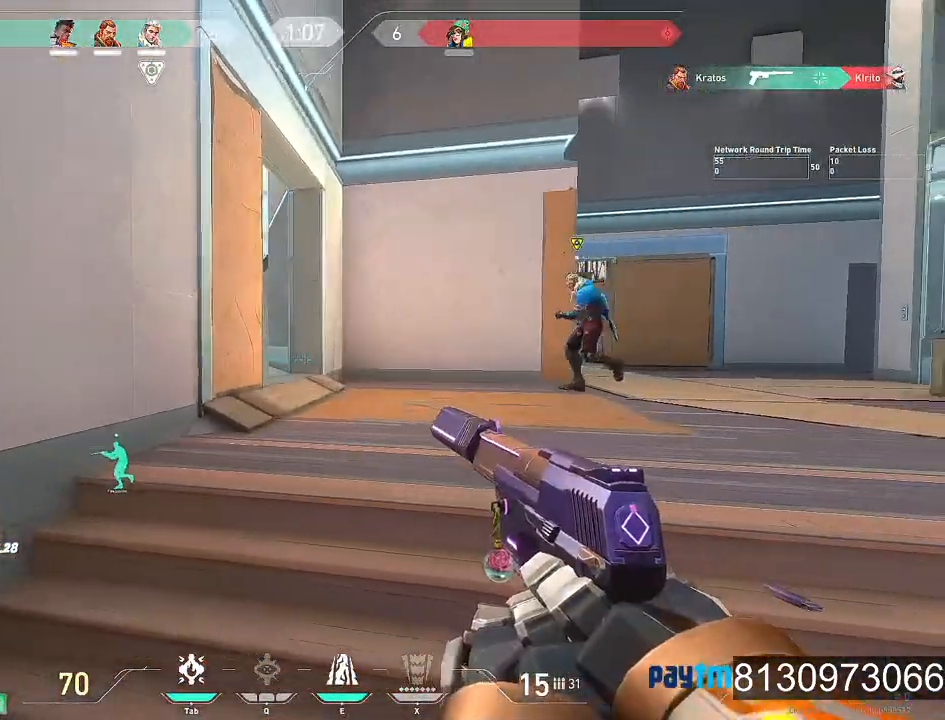
{"keys": ["d", "w"], "mouse": [], "mouse_move": "still", "events": [[134, "w", "down"]]}
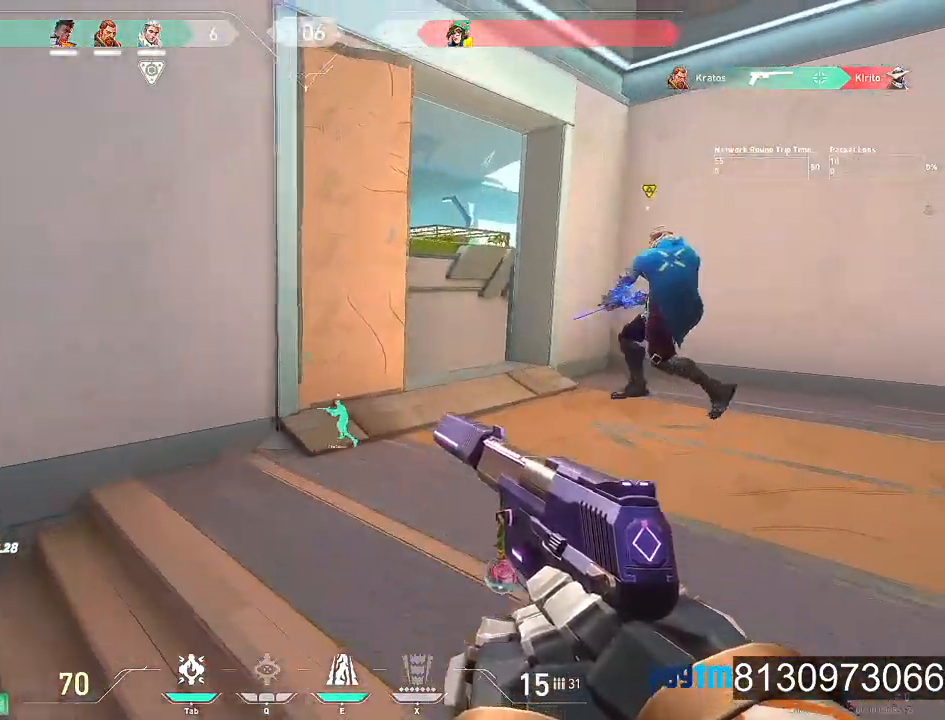
{"keys": ["d", "w"], "mouse": [], "mouse_move": "still", "events": [[100, "tab", "down"], [300, "tab", "up"]]}
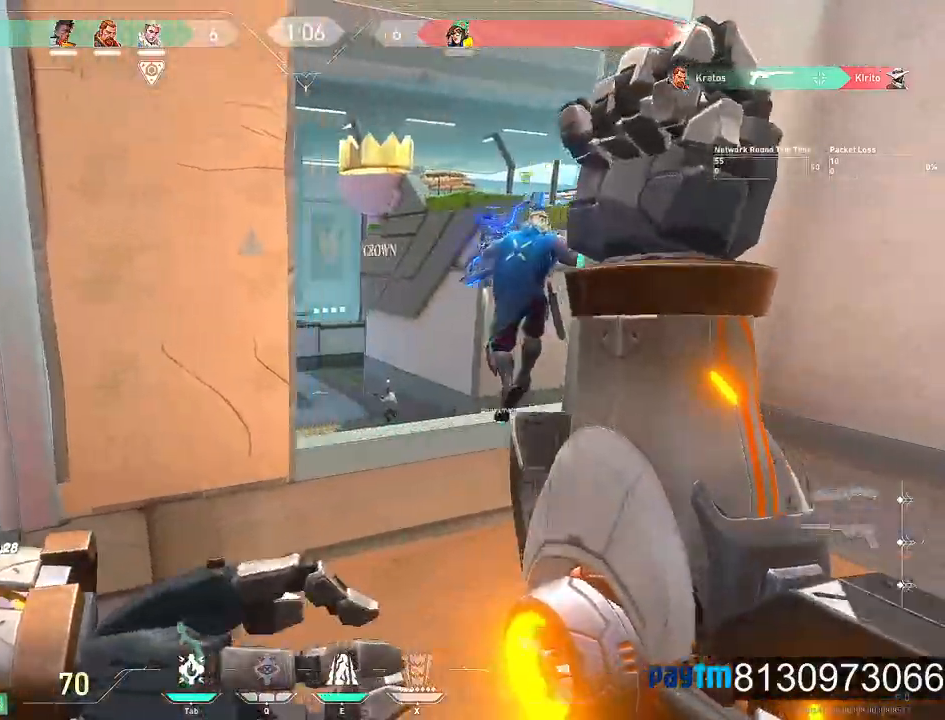
{"keys": ["w"], "mouse": [], "mouse_move": "still", "events": [[450, "d", "up"]]}
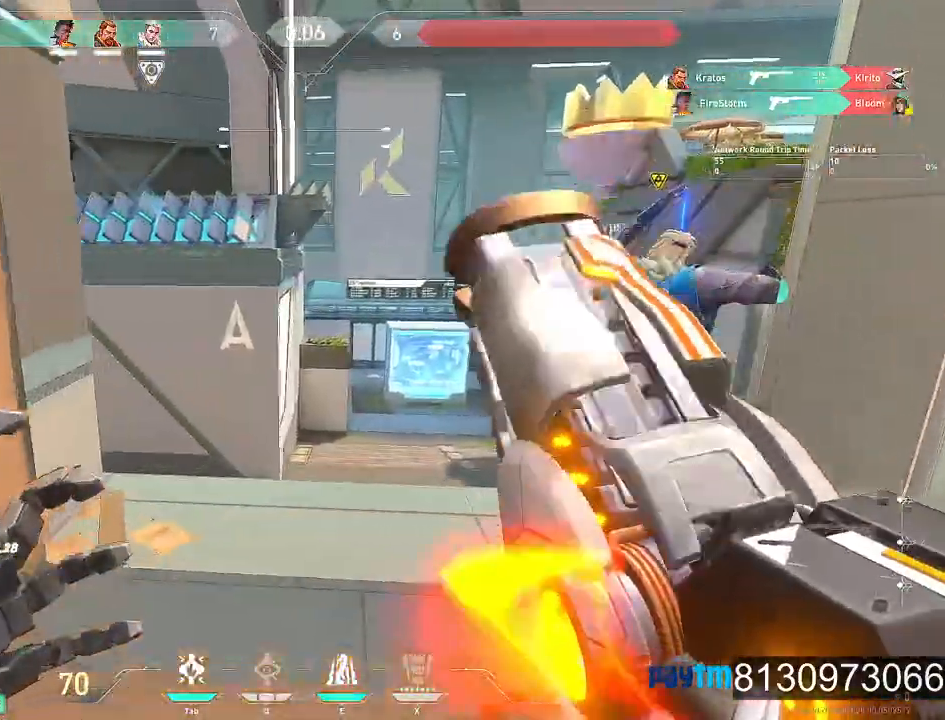
{"keys": ["w"], "mouse": ["left"], "mouse_move": "still", "events": [[367, "mouse_left", "down"]]}
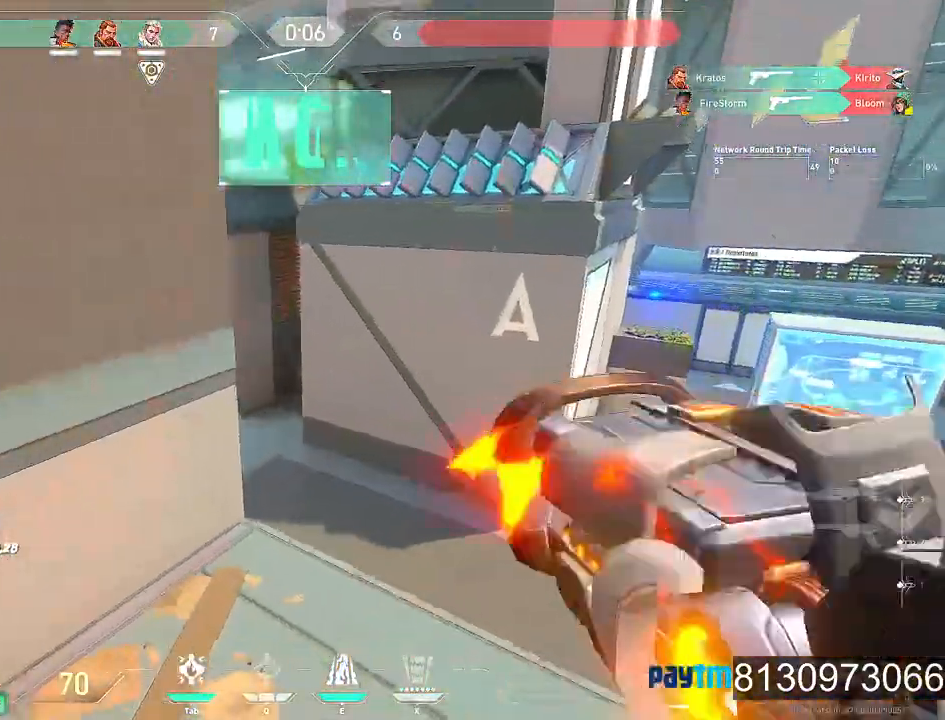
{"keys": ["w"], "mouse": [], "mouse_move": "right", "events": [[17, "d", "down"], [17, "mouse_left", "up"], [350, "d", "up"]]}
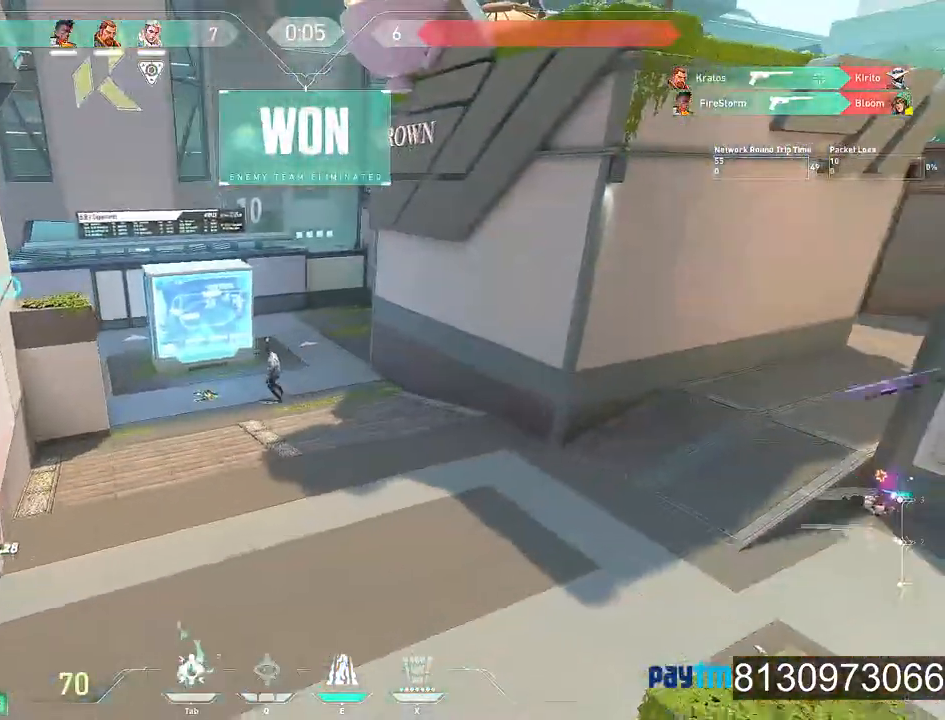
{"keys": ["w"], "mouse": [], "events": [[217, "space", "down"], [267, "space", "up"]]}
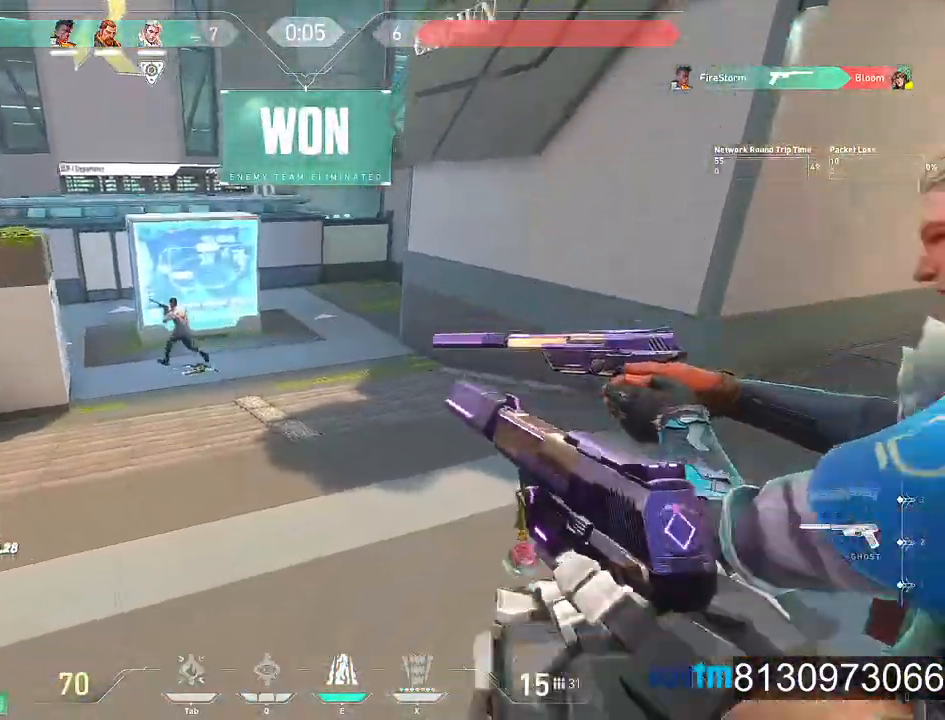
{"keys": ["w"], "mouse": [], "mouse_move": "left"}
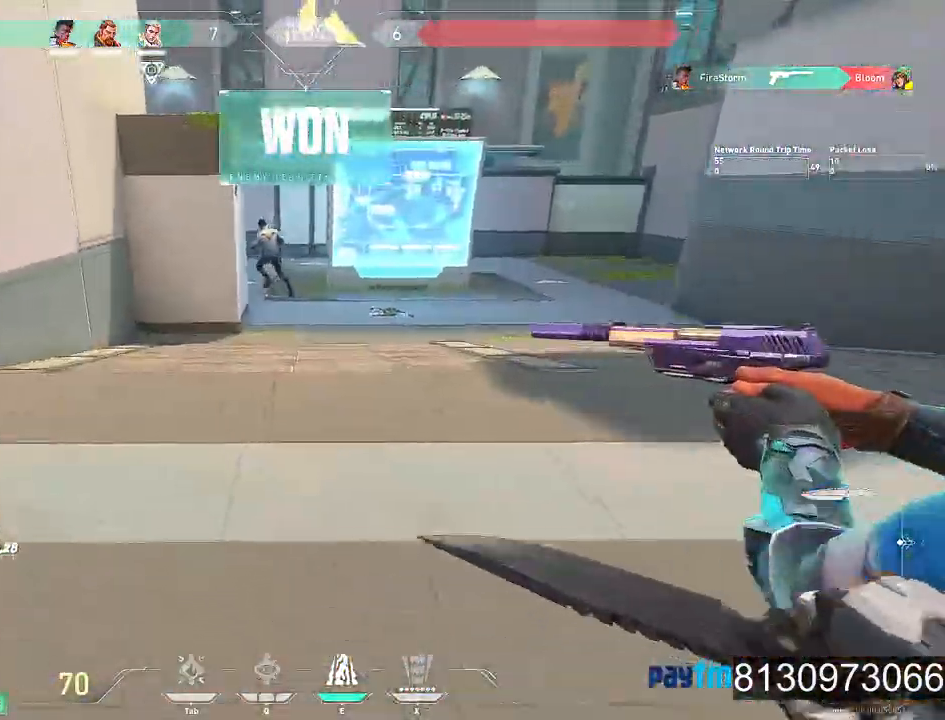
{"keys": ["space", "w"], "mouse": [], "mouse_move": "still", "events": [[384, "mouse_right", "down"], [484, "space", "down"], [500, "mouse_right", "up"]]}
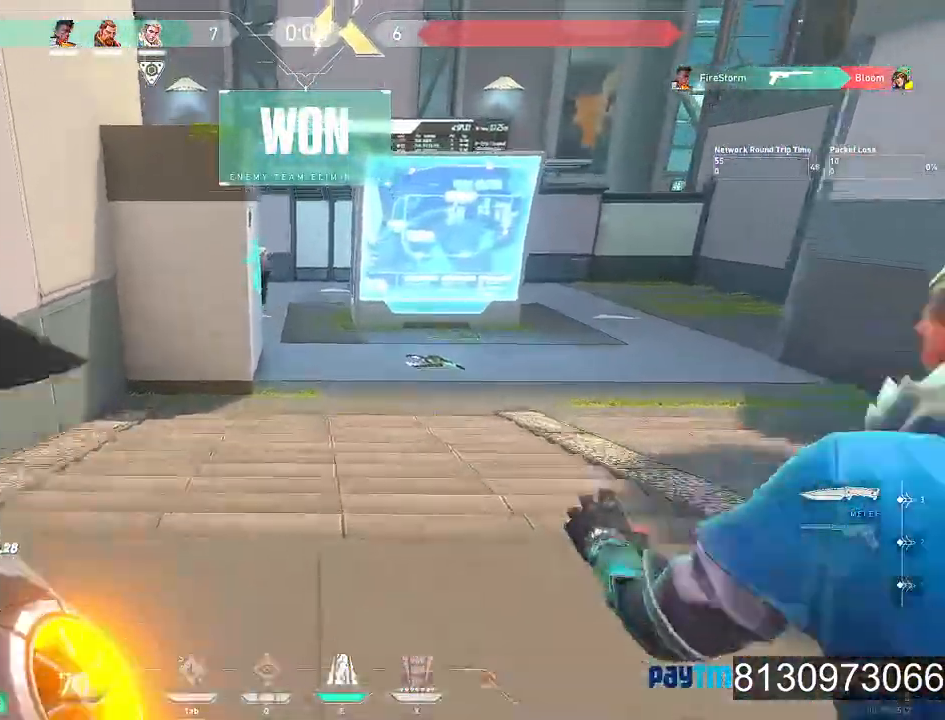
{"keys": ["w"], "mouse": [], "mouse_move": "still", "events": [[167, "space", "up"]]}
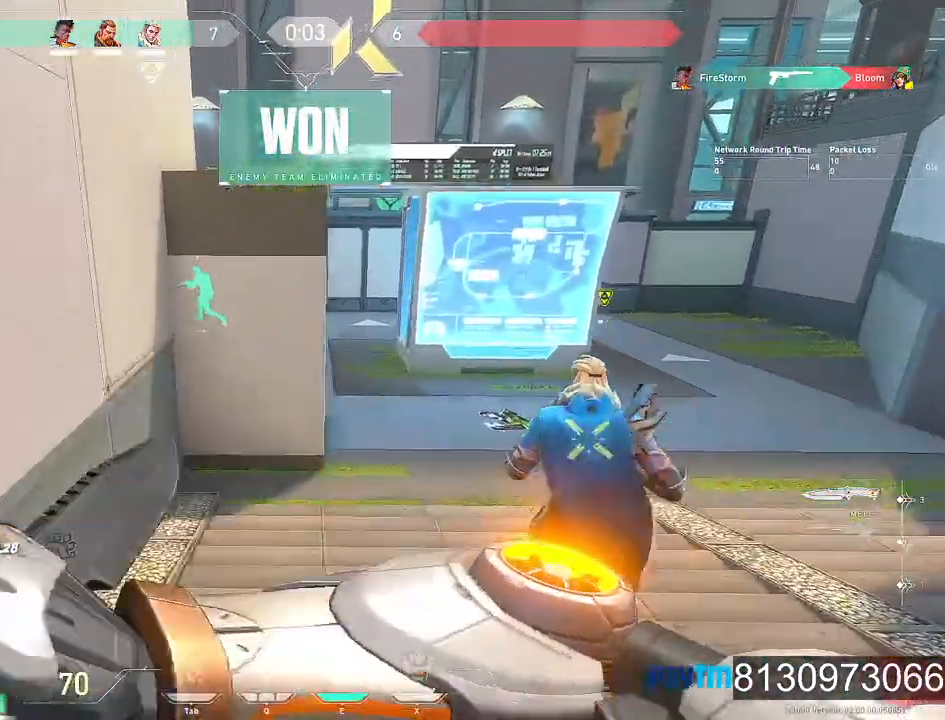
{"keys": ["d"], "mouse": ["right"], "mouse_move": "still", "events": [[50, "d", "down"], [334, "mouse_right", "down"], [417, "w", "up"]]}
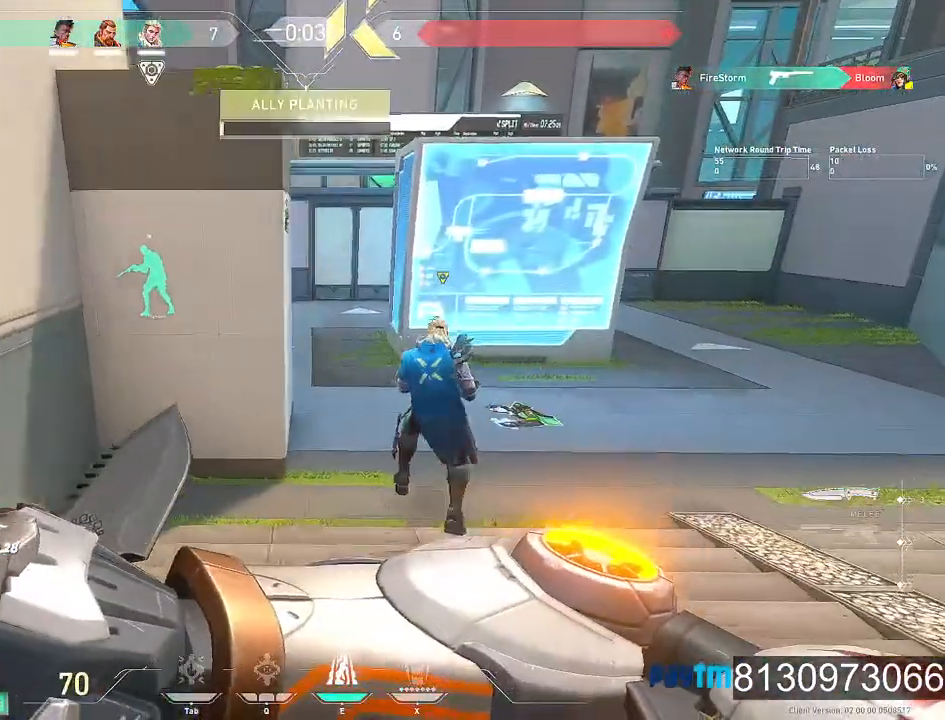
{"keys": ["d", "s"], "mouse": ["right"], "mouse_move": "still", "events": [[17, "mouse_right", "up"], [484, "mouse_right", "down"], [484, "s", "down"]]}
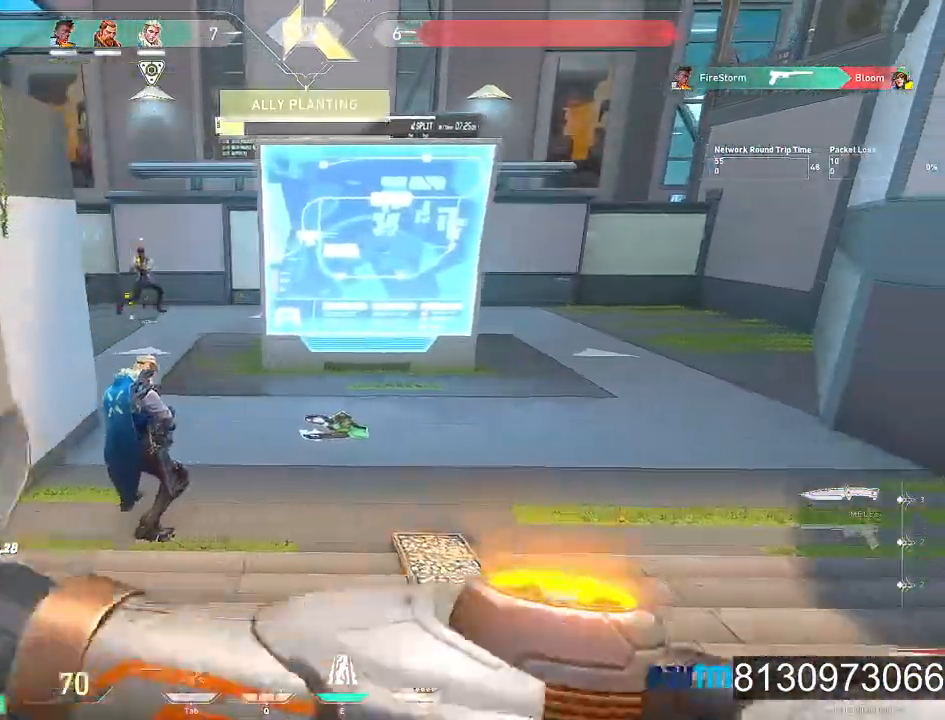
{"keys": [], "mouse": [], "mouse_move": "still", "events": [[67, "mouse_right", "up"], [167, "d", "up"], [317, "s", "up"]]}
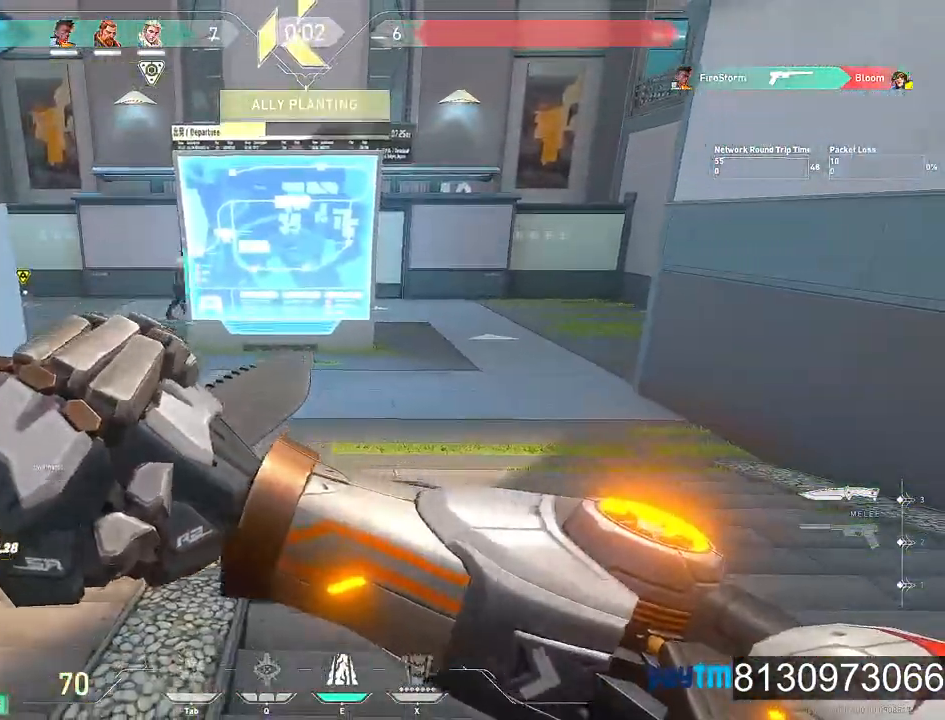
{"keys": [], "mouse": [], "mouse_move": "still", "events": []}
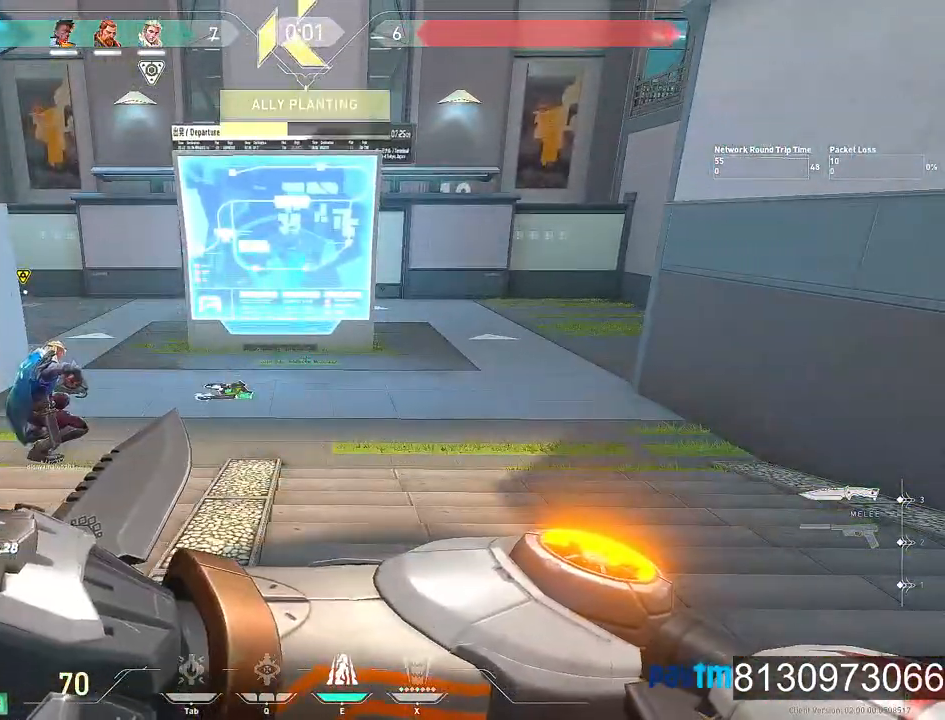
{"keys": [], "mouse": [], "mouse_move": "still", "events": []}
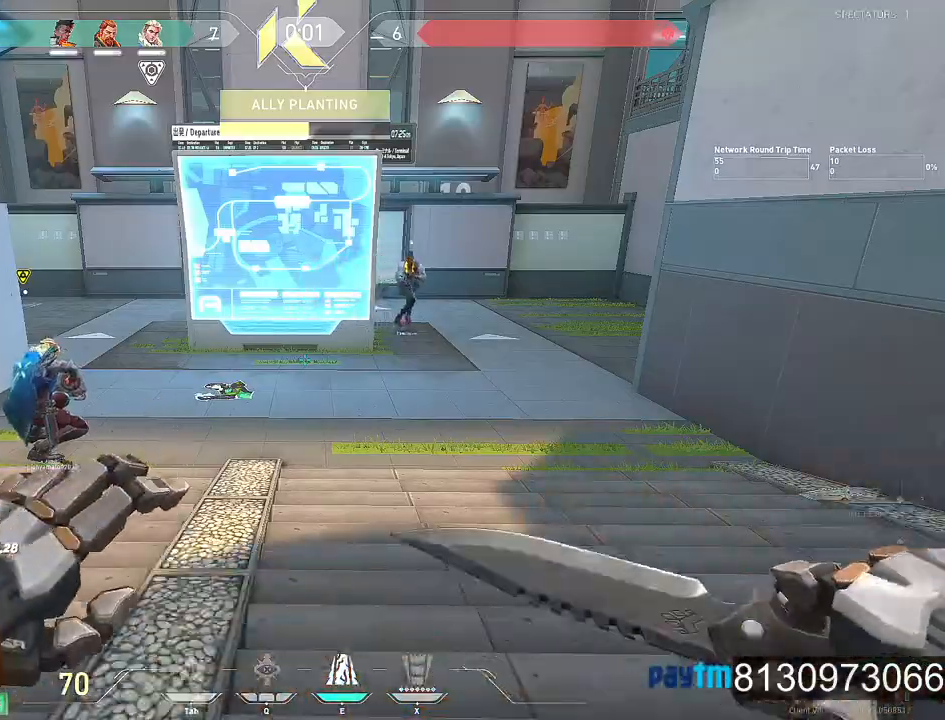
{"keys": [], "mouse": [], "mouse_move": "still", "events": []}
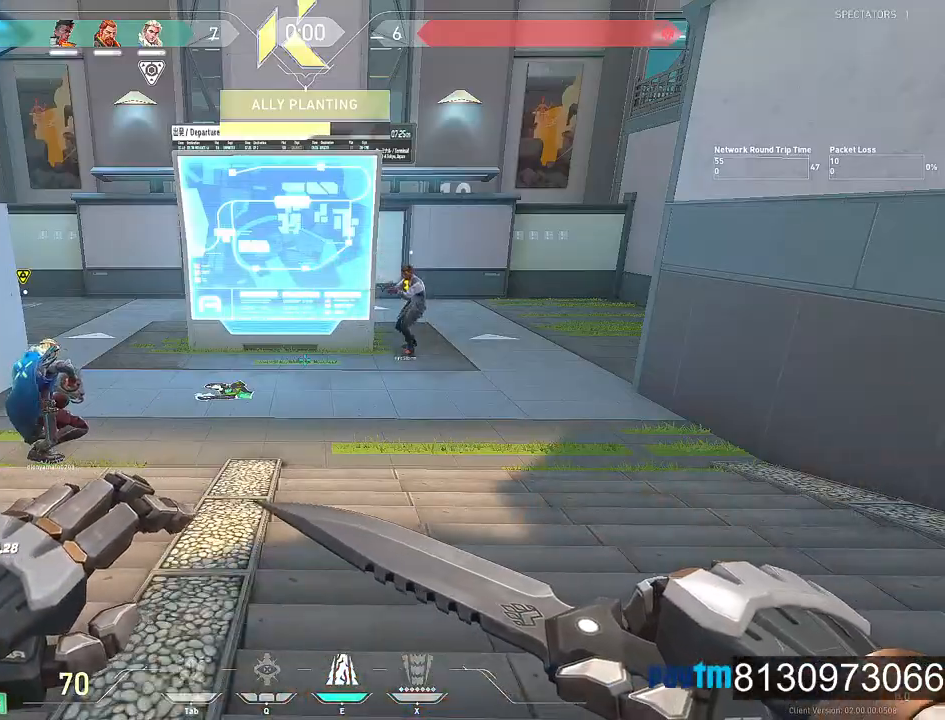
{"keys": [], "mouse": [], "mouse_move": "still", "events": []}
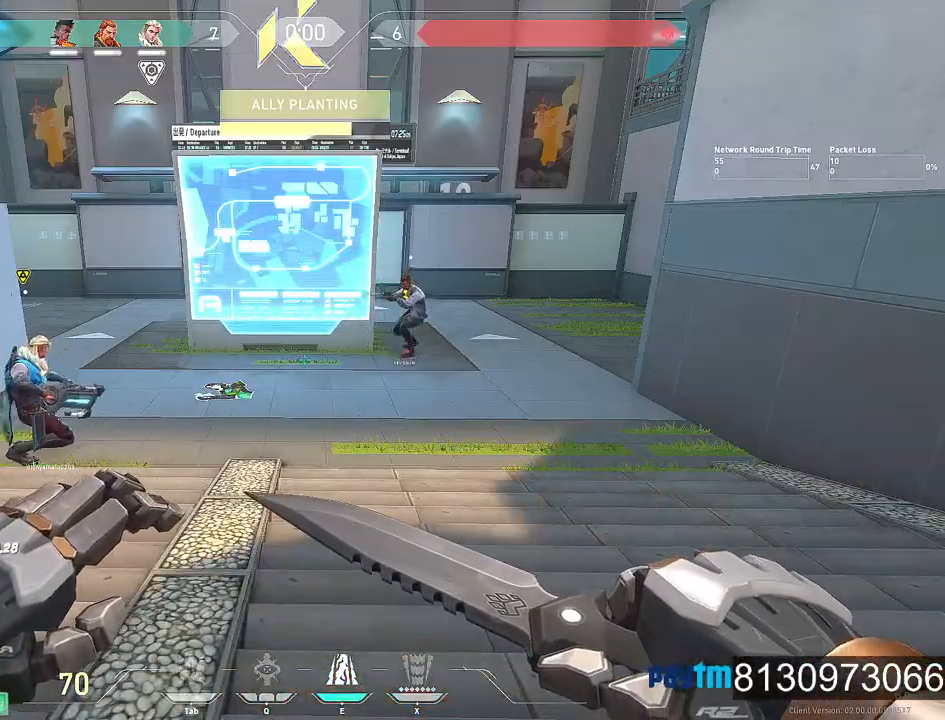
{"keys": [], "mouse": [], "mouse_move": "still", "events": []}
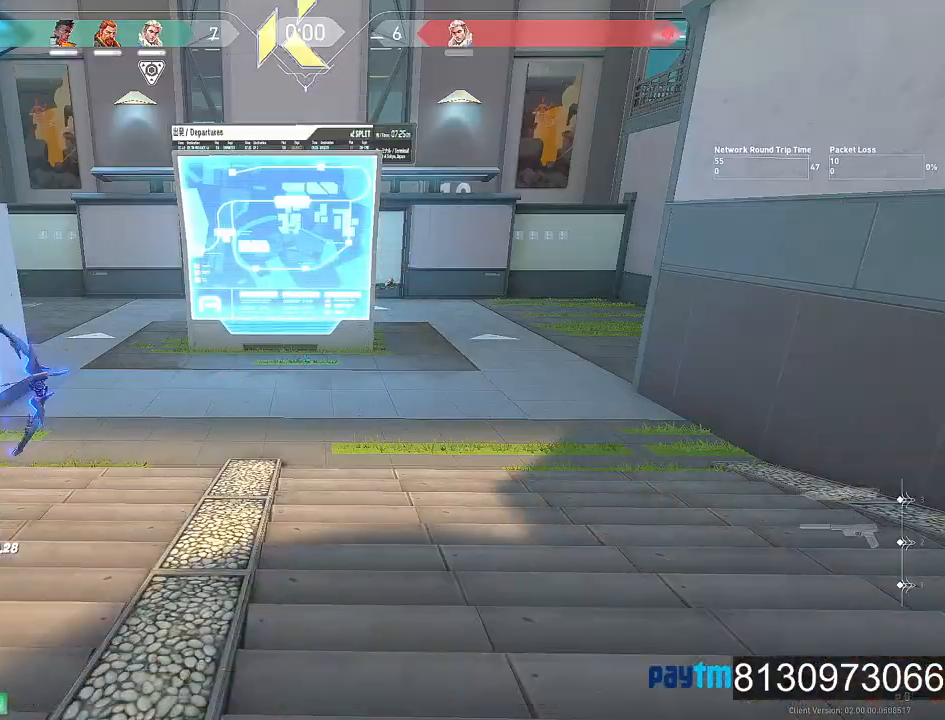
{"keys": [], "mouse": [], "mouse_move": "left", "events": []}
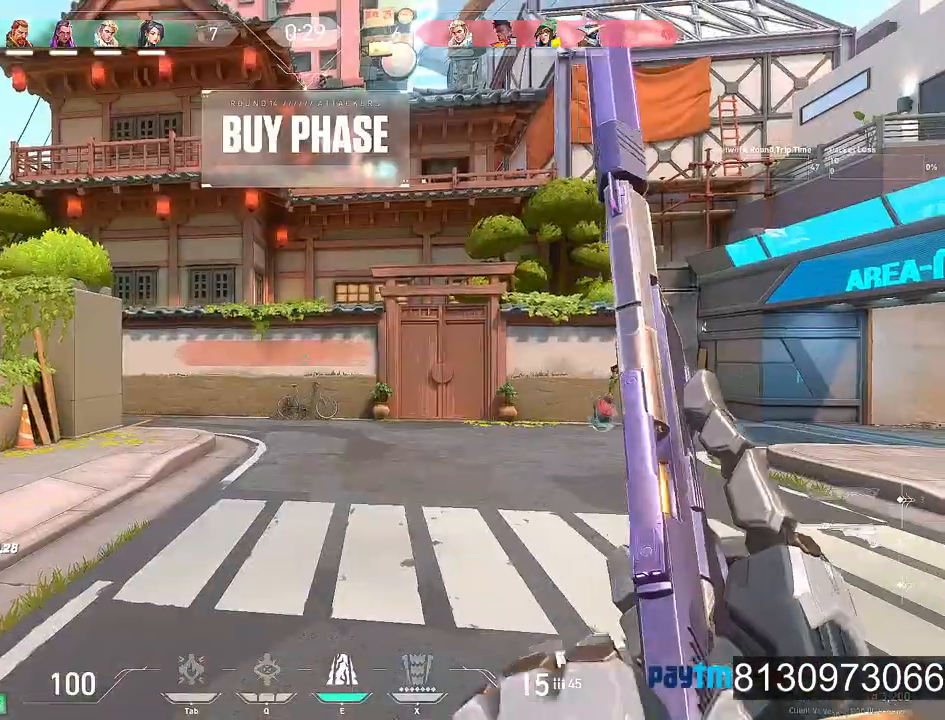
{"keys": [], "mouse": [], "mouse_move": "still", "events": []}
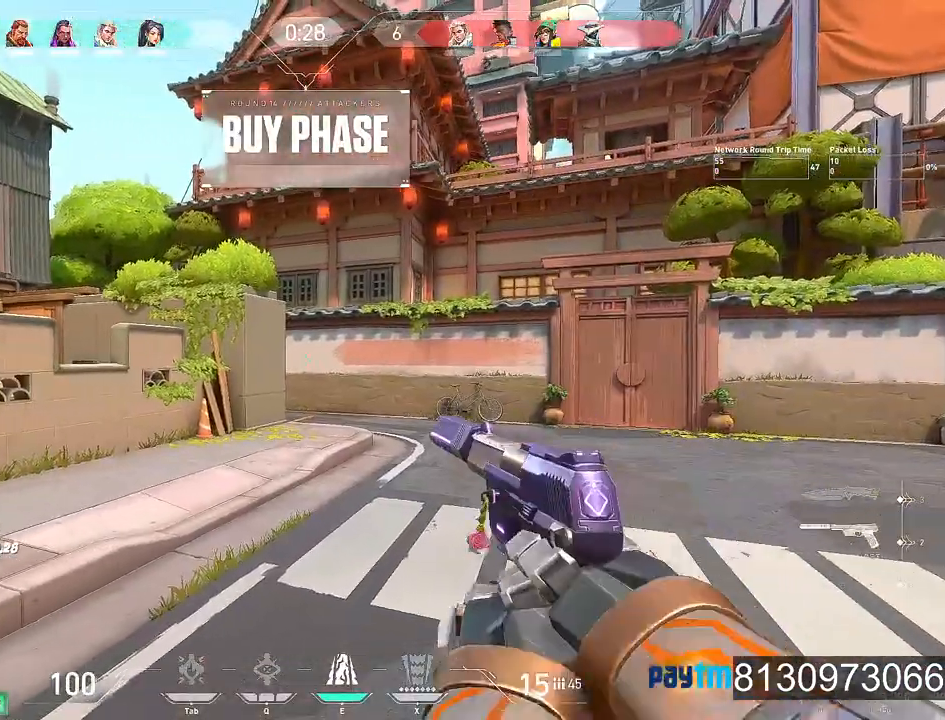
{"keys": ["w"], "mouse": [], "mouse_move": "still", "events": [[67, "w", "down"], [150, "mouse_wheel", "down"], [250, "mouse_wheel", "up"], [350, "mouse_wheel", "down"], [484, "mouse_wheel", "up"]]}
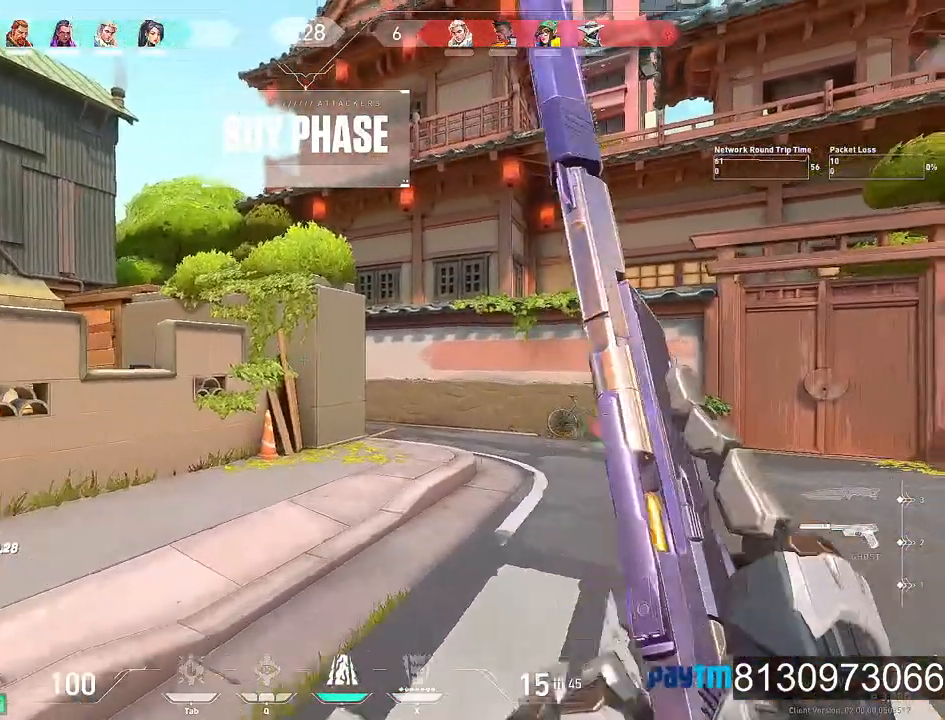
{"keys": ["w"], "mouse": [], "mouse_move": "still", "events": [[34, "a", "down"], [317, "mouse_wheel", "down"], [367, "a", "up"], [450, "mouse_wheel", "up"]]}
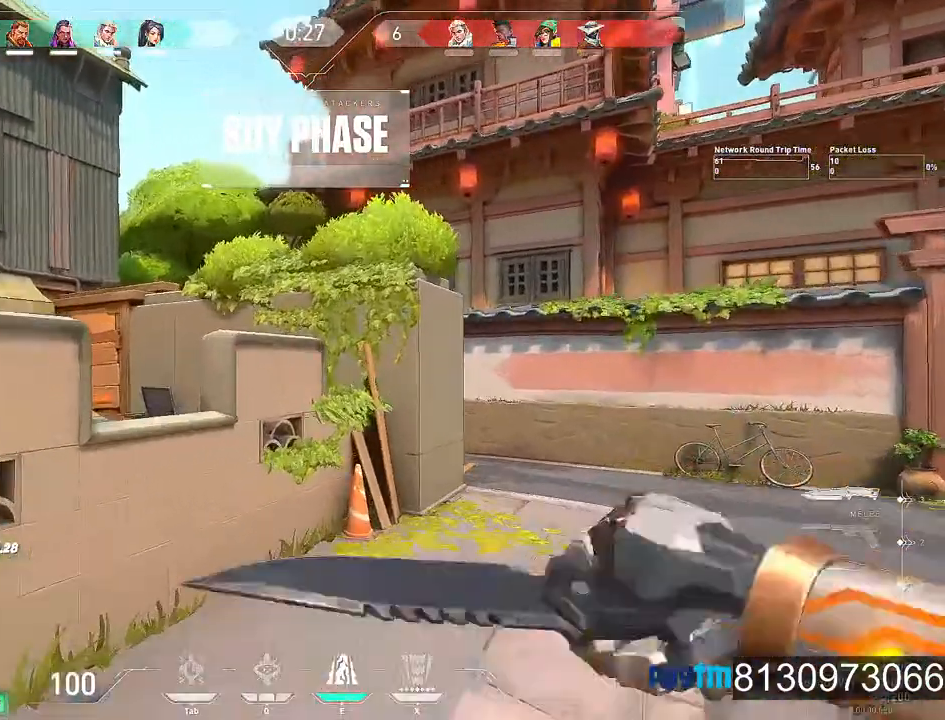
{"keys": ["d", "w"], "mouse": [], "mouse_move": "still", "events": [[100, "d", "down"], [100, "mouse_wheel", "down"], [234, "mouse_wheel", "up"]]}
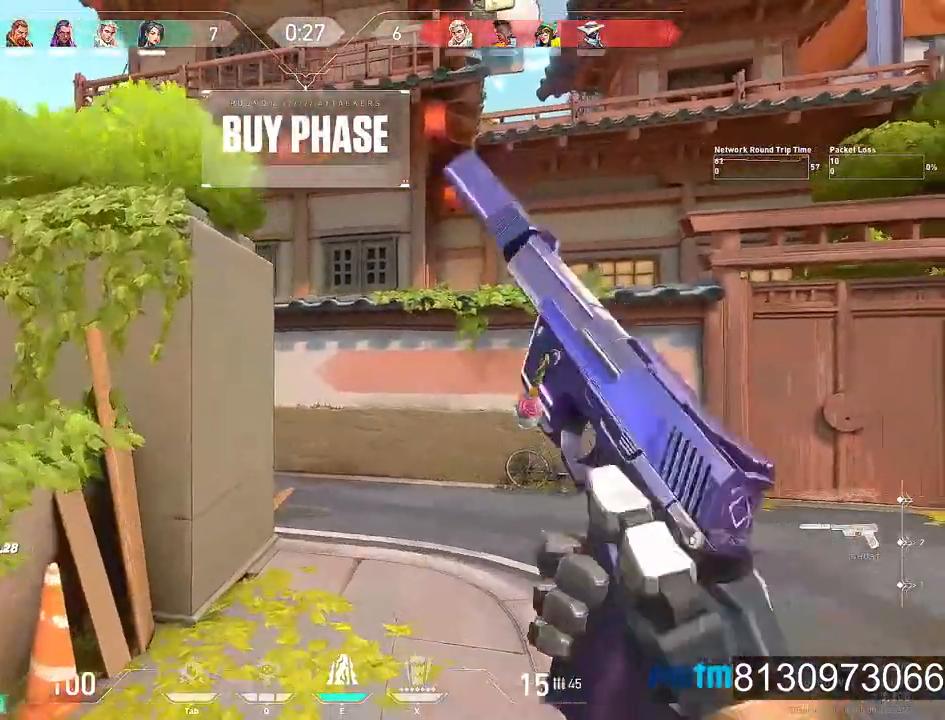
{"keys": ["w"], "mouse": [], "mouse_move": "still", "events": [[484, "d", "up"]]}
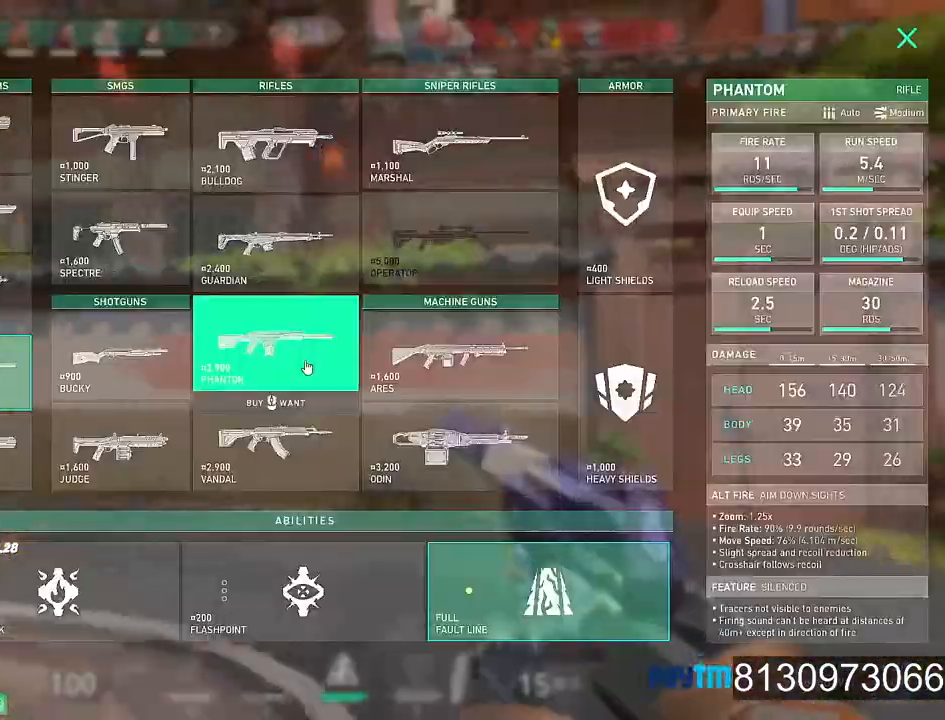
{"keys": ["w"], "mouse": [], "mouse_move": "still", "events": []}
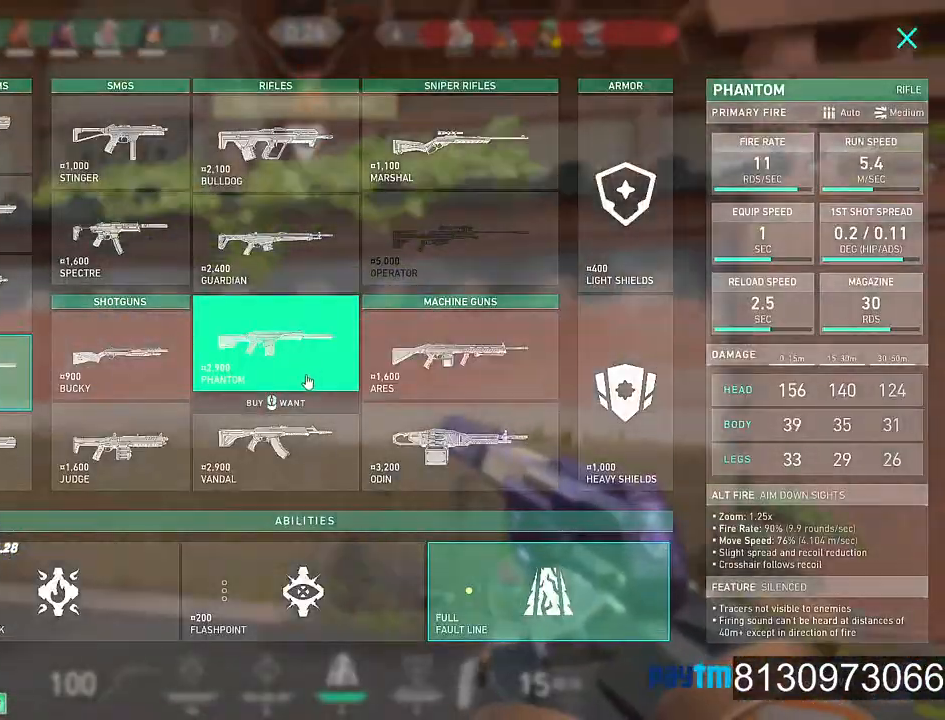
{"keys": ["a"], "mouse": [], "mouse_move": "right", "events": [[334, "w", "up"], [384, "mouse_left", "down"], [467, "a", "down"], [467, "mouse_left", "up"]]}
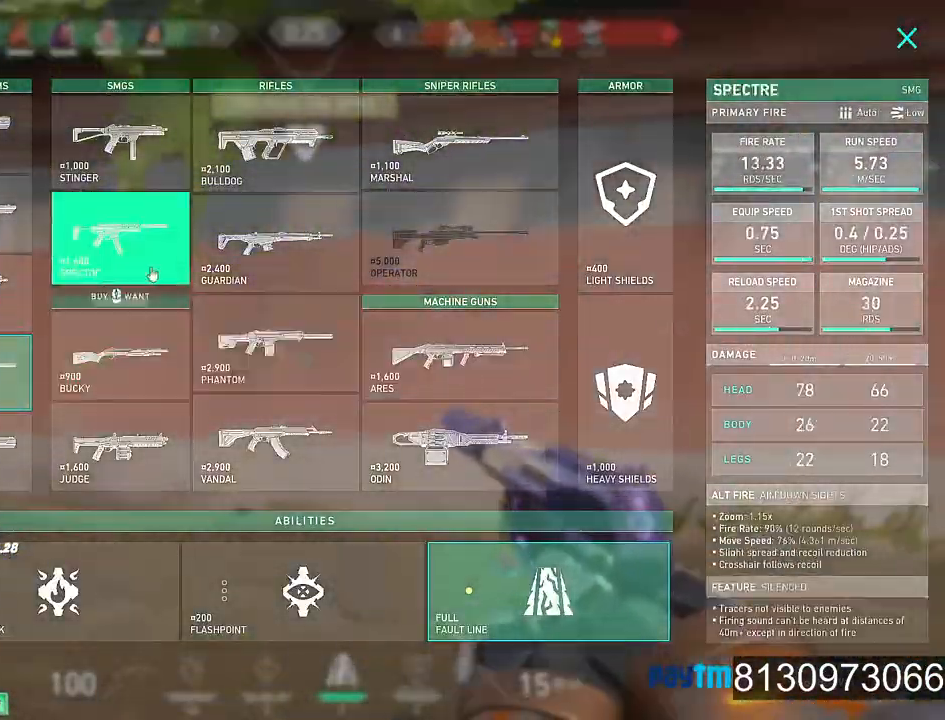
{"keys": ["s"], "mouse": ["left"], "mouse_move": "still", "events": [[150, "s", "down"], [200, "a", "up"], [484, "mouse_left", "down"]]}
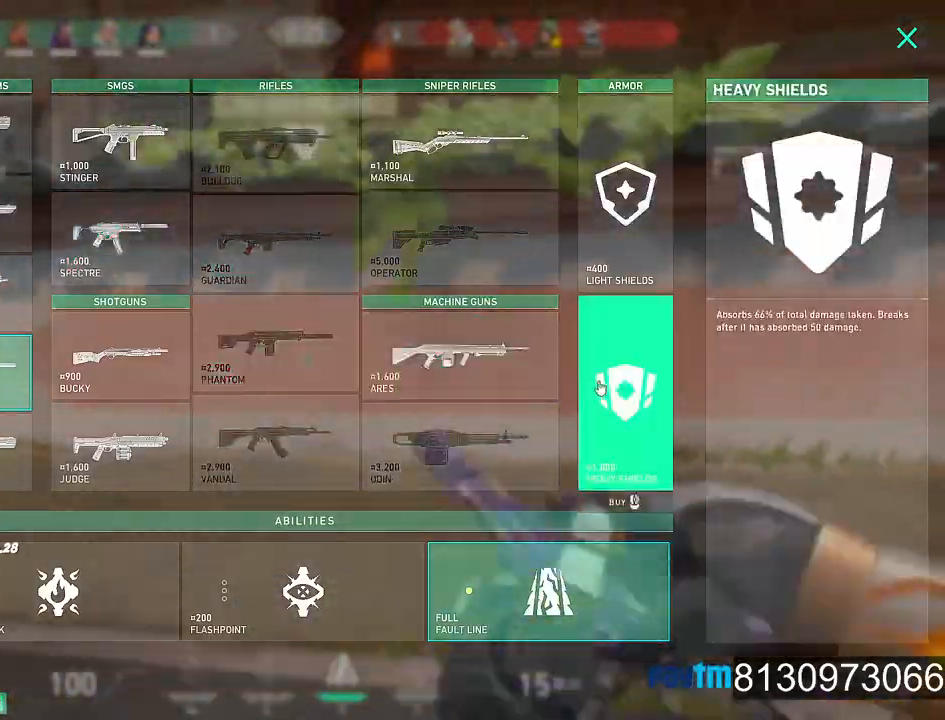
{"keys": ["a", "w"], "mouse": [], "mouse_move": "left", "events": [[84, "a", "down"], [84, "mouse_left", "up"], [117, "s", "up"], [400, "mouse_left", "down"], [400, "w", "down"], [500, "mouse_left", "up"]]}